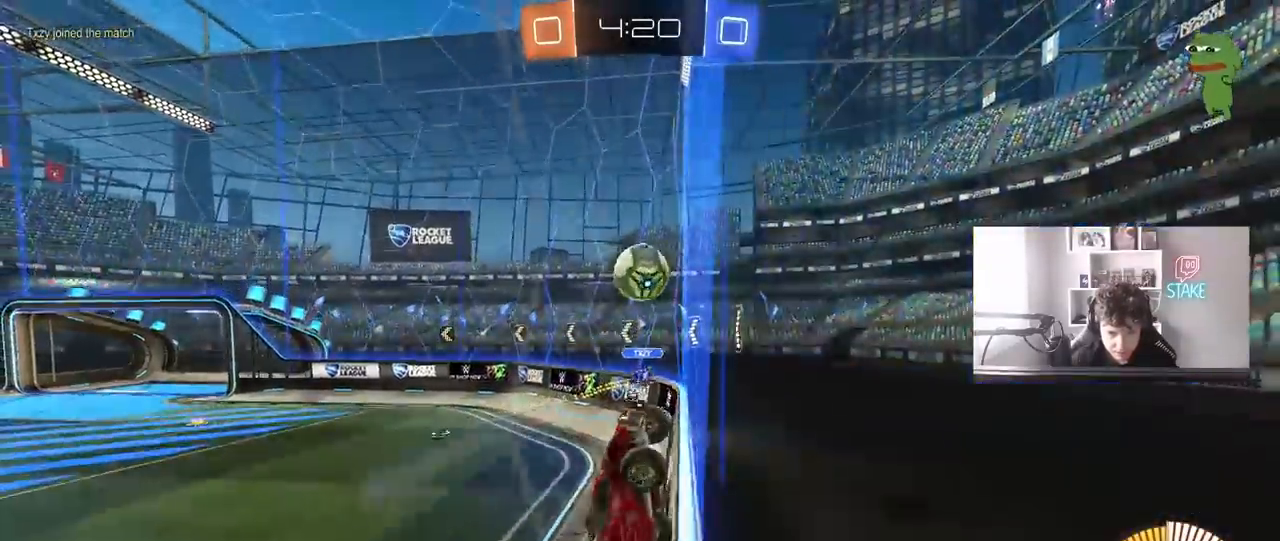
Gameplay with keyboard and mouse; each line is a JSON object with the keys and mouse buttons held at the frame after it. "events" lists presses ("down") and releases ("up") of "1", "2", "3", "4", "5", "a", "alt", "c", "caps_lock", "ctrl", "d", "e", "f", "g", "q", "r", "s", "shift", "space", "t", "tab", "v", "w", "x", "z", "mouse_left", "mouse_wheel" and "mouse_right" between this image and that frame as [ms after this image, input, new state], when the widget could be followed in between. "mouse_left", "mouse_wheel", "mouse_right" = the "left", "wheel", "right" buttons of the "mouse" list. No other keys are recorded. "wheel" means that the mouse wheel is clicked or scrolled. "mouse_move" is the direction in which the mouse moves at that frame (one of eight, or "still"), when it could be read.
{"keys": ["a", "w"], "mouse": ["left"], "mouse_move": "still", "events": [[50, "d", "up"], [183, "shift", "down"], [283, "shift", "up"]]}
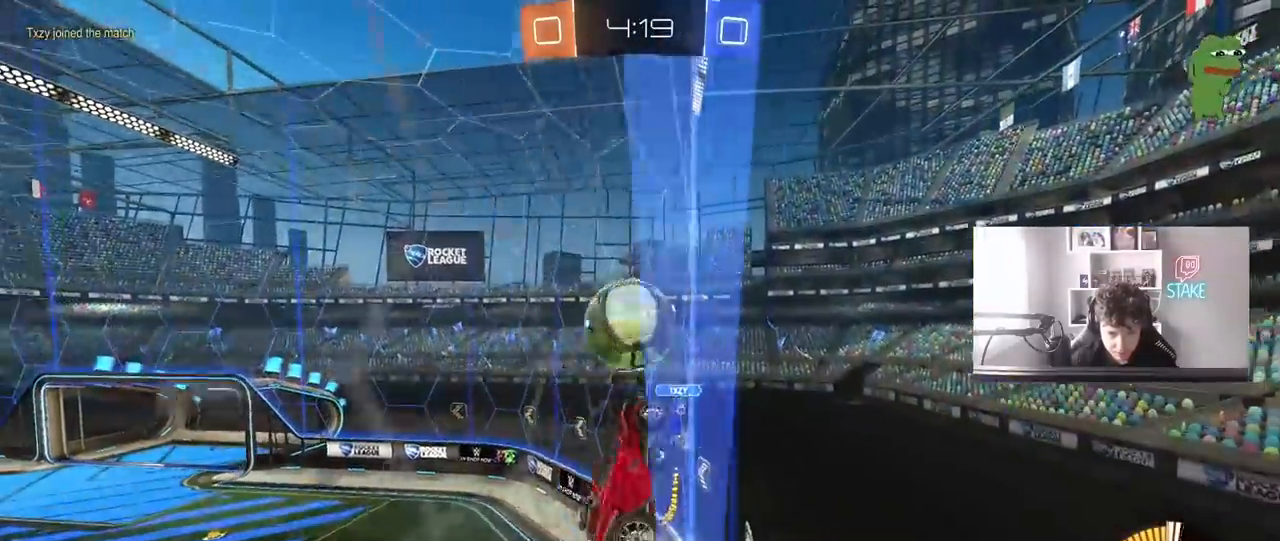
{"keys": ["a", "shift"], "mouse": [], "mouse_move": "still", "events": [[67, "mouse_right", "down"], [117, "shift", "down"], [150, "mouse_right", "up"], [200, "mouse_right", "down"], [350, "s", "down"], [350, "w", "up"], [417, "mouse_left", "up"], [433, "mouse_right", "up"], [483, "s", "up"]]}
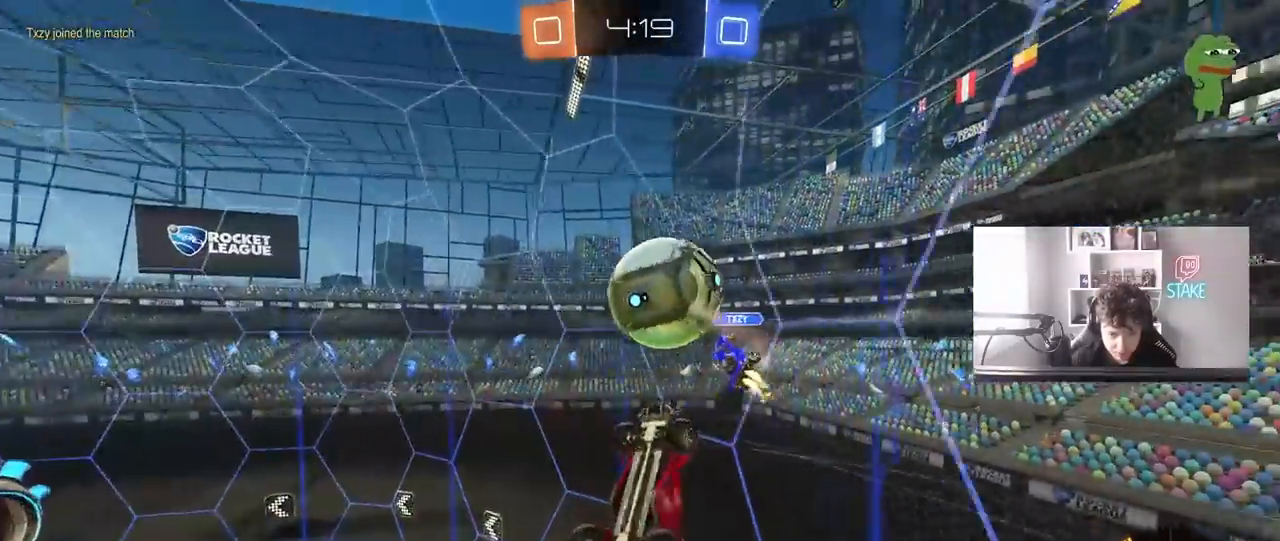
{"keys": ["s"], "mouse": [], "mouse_move": "still", "events": [[267, "shift", "up"], [367, "a", "up"], [400, "s", "down"]]}
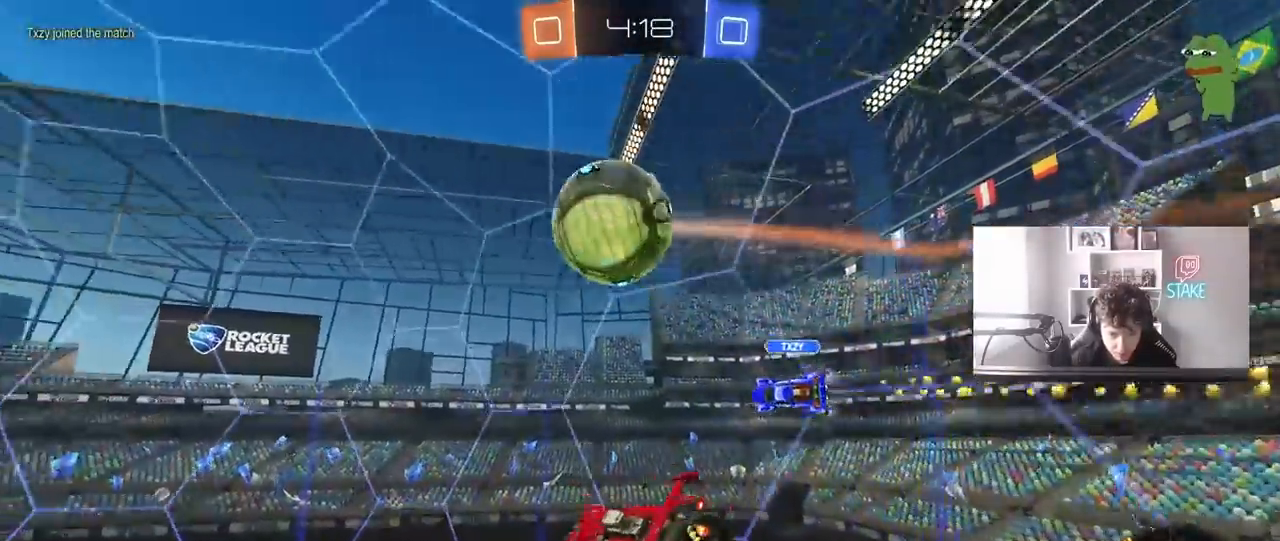
{"keys": ["d", "s"], "mouse": ["left"], "mouse_move": "still", "events": [[50, "a", "down"], [150, "a", "up"], [367, "d", "down"], [367, "mouse_left", "down"]]}
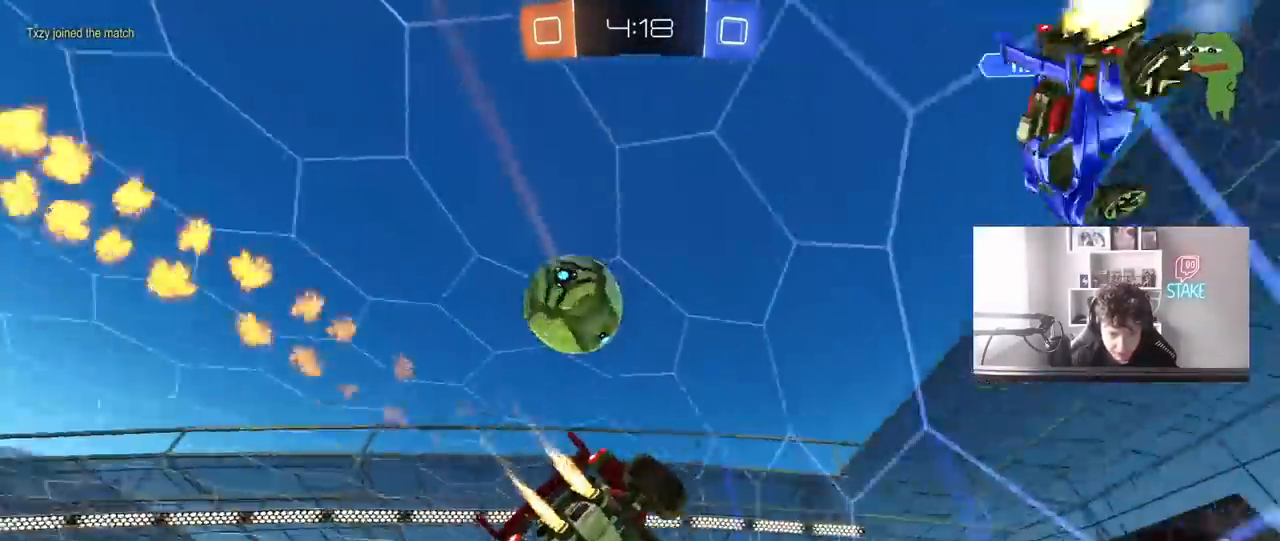
{"keys": ["a", "w"], "mouse": ["left"], "mouse_move": "still", "events": [[17, "s", "up"], [67, "d", "up"], [67, "mouse_left", "up"], [150, "a", "down"], [150, "w", "down"], [383, "a", "up"], [383, "mouse_left", "down"], [483, "a", "down"]]}
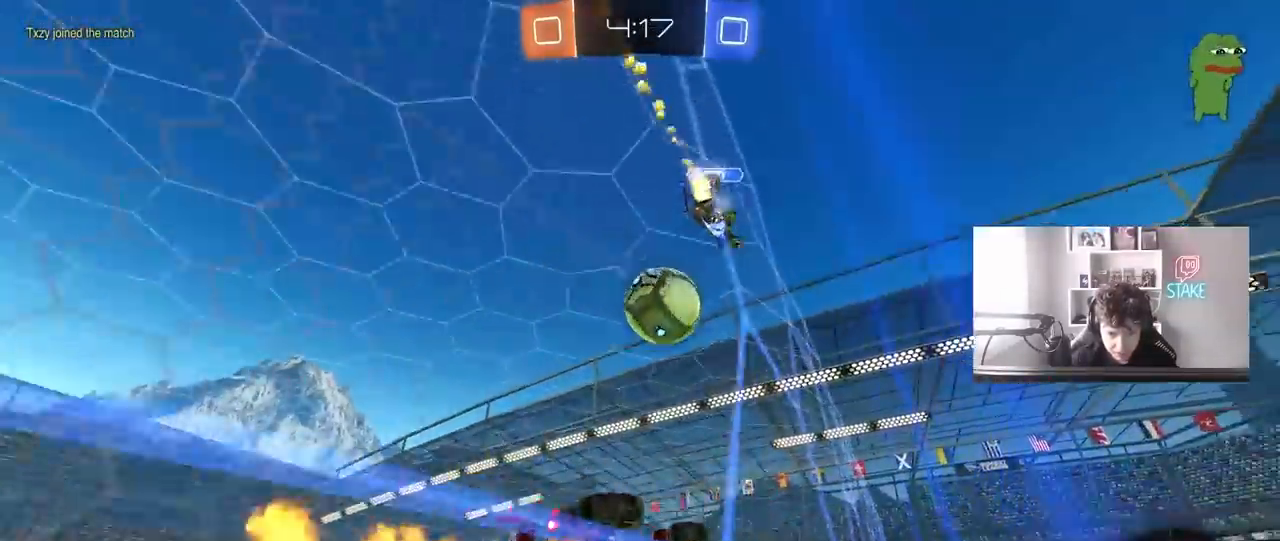
{"keys": ["d", "s", "shift"], "mouse": ["left"], "mouse_move": "still", "events": [[217, "a", "up"], [217, "d", "down"], [267, "mouse_right", "down"], [267, "w", "up"], [367, "shift", "down"], [400, "s", "down"], [500, "mouse_right", "up"]]}
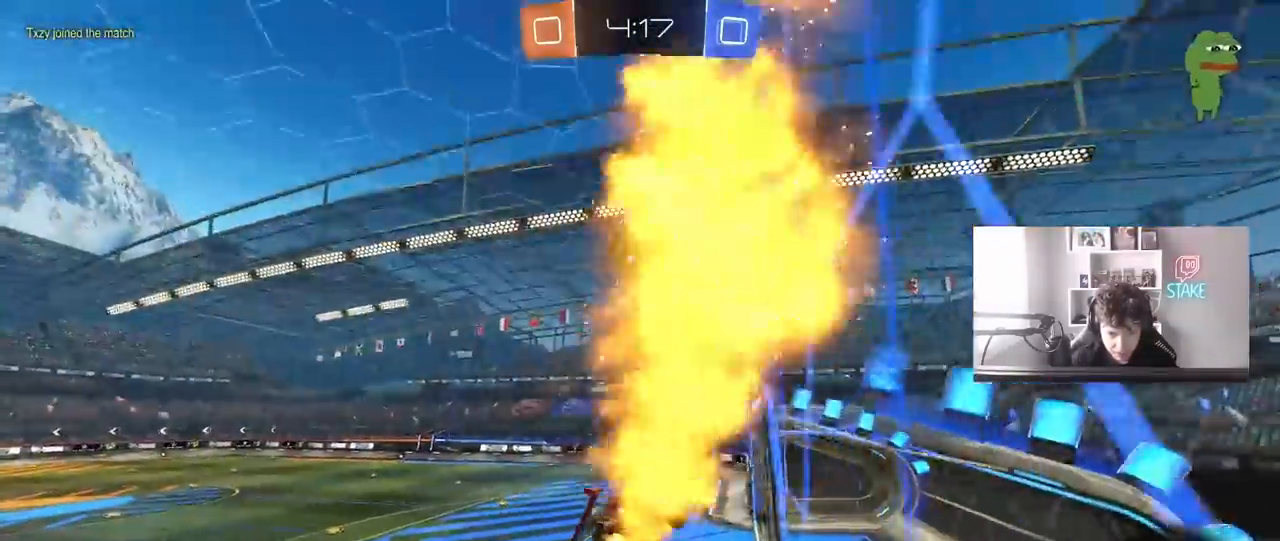
{"keys": ["w"], "mouse": [], "mouse_move": "still", "events": [[50, "shift", "up"], [100, "d", "up"], [100, "s", "up"], [150, "a", "down"], [183, "mouse_left", "up"], [367, "d", "down"], [417, "a", "up"], [467, "d", "up"], [467, "w", "down"]]}
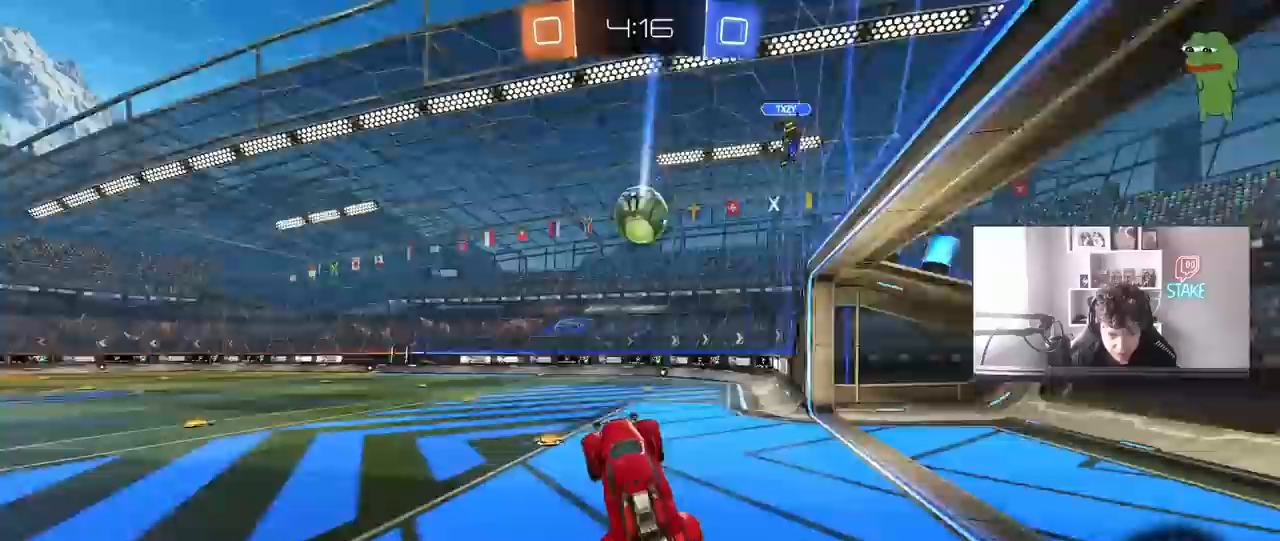
{"keys": ["w"], "mouse": ["left"], "mouse_move": "still", "events": [[150, "mouse_right", "down"], [250, "mouse_left", "down"], [300, "mouse_right", "up"], [350, "d", "down"], [483, "d", "up"]]}
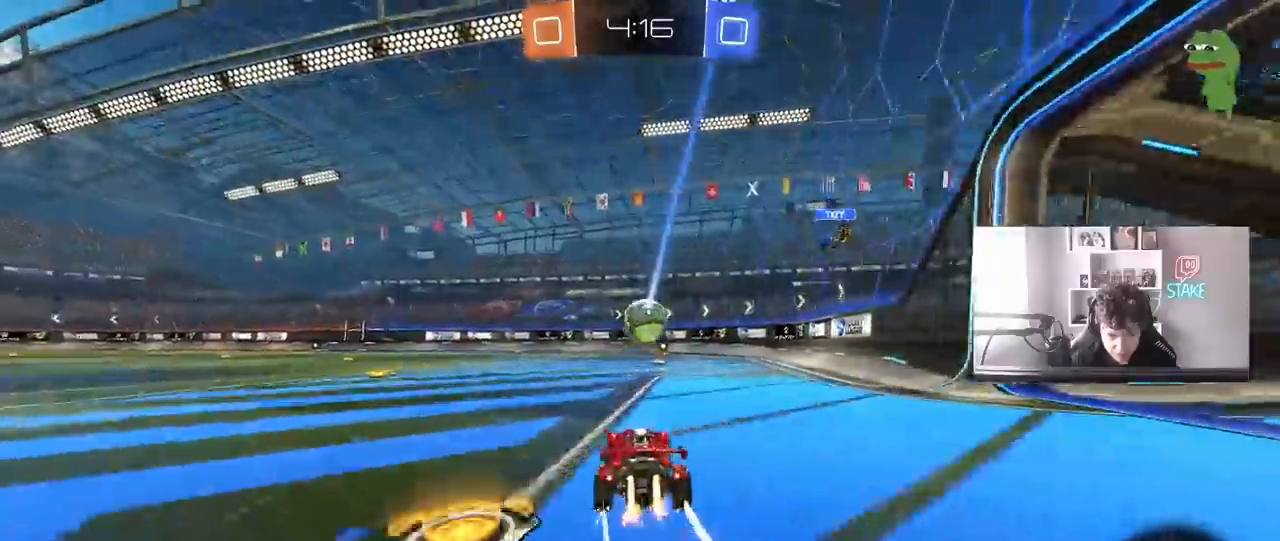
{"keys": ["w"], "mouse": [], "mouse_move": "right", "events": [[83, "mouse_left", "up"], [217, "d", "down"], [317, "d", "up"]]}
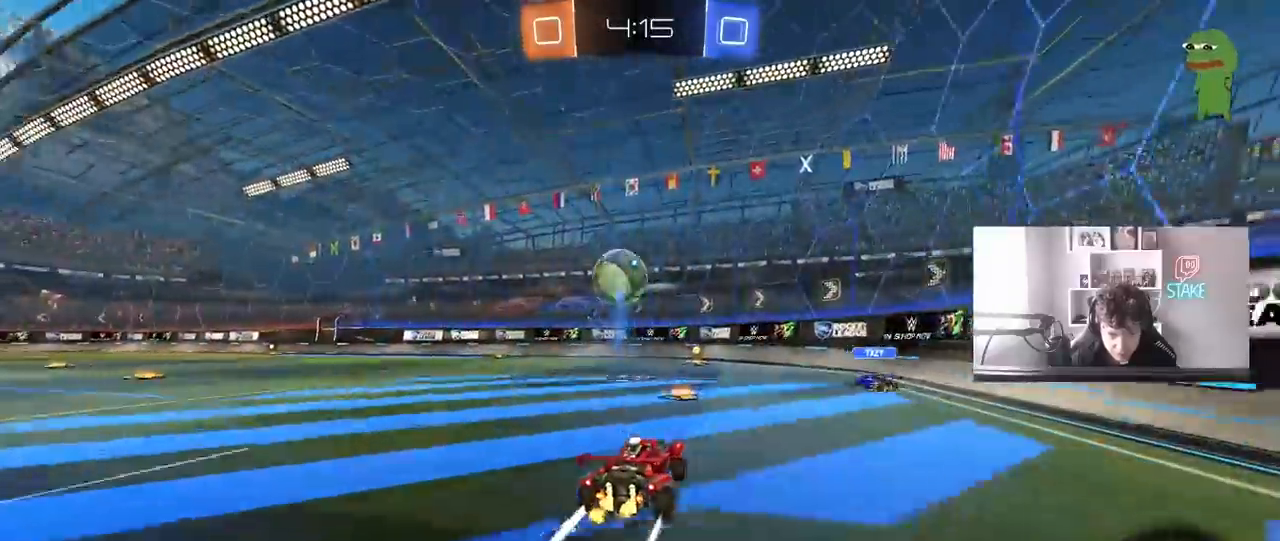
{"keys": ["a", "w"], "mouse": [], "mouse_move": "still", "events": [[467, "a", "down"]]}
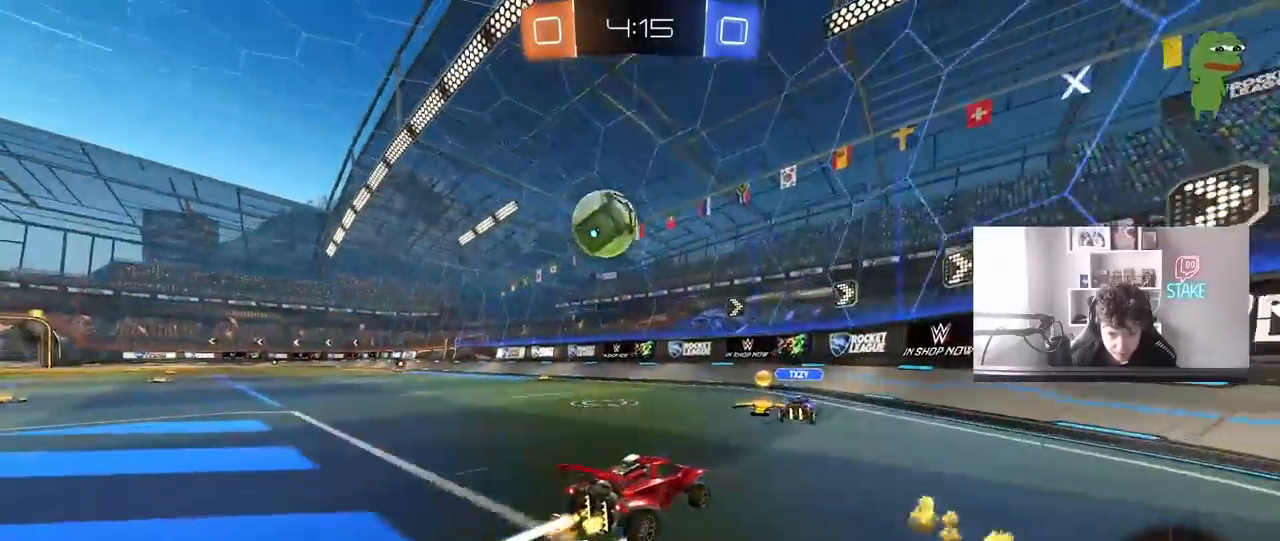
{"keys": ["a", "w"], "mouse": ["left"], "mouse_move": "still", "events": [[17, "a", "up"], [67, "d", "down"], [200, "a", "down"], [250, "d", "up"], [300, "mouse_left", "down"], [350, "a", "up"], [383, "d", "down"], [433, "a", "down"], [433, "d", "up"]]}
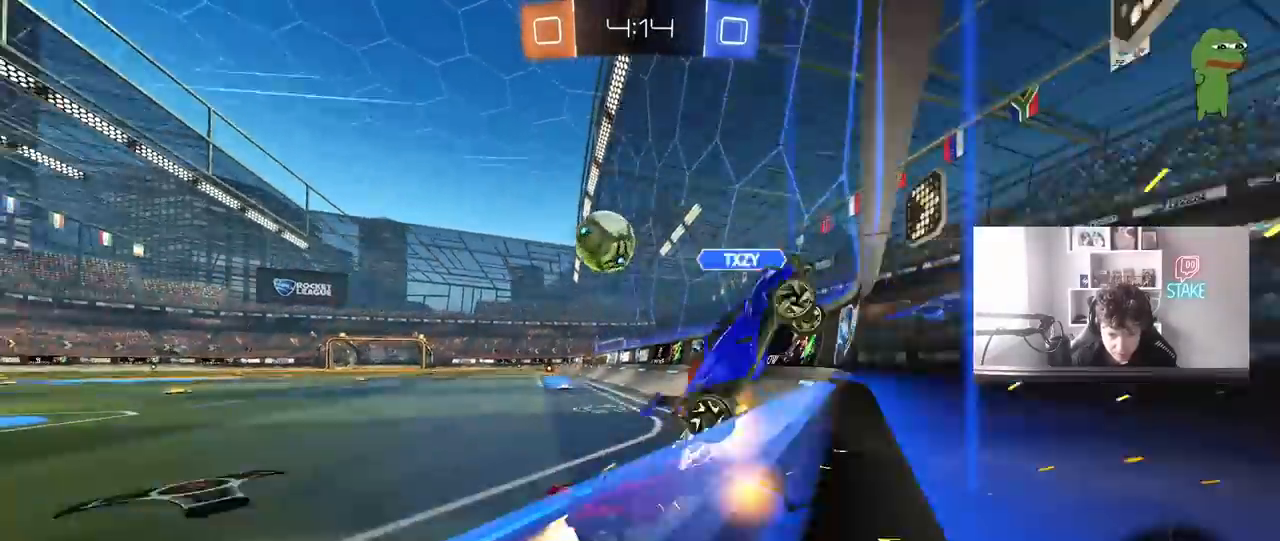
{"keys": ["a", "w"], "mouse": [], "mouse_move": "still", "events": [[217, "mouse_left", "up"], [217, "shift", "down"], [317, "shift", "up"], [350, "shift", "down"], [450, "shift", "up"]]}
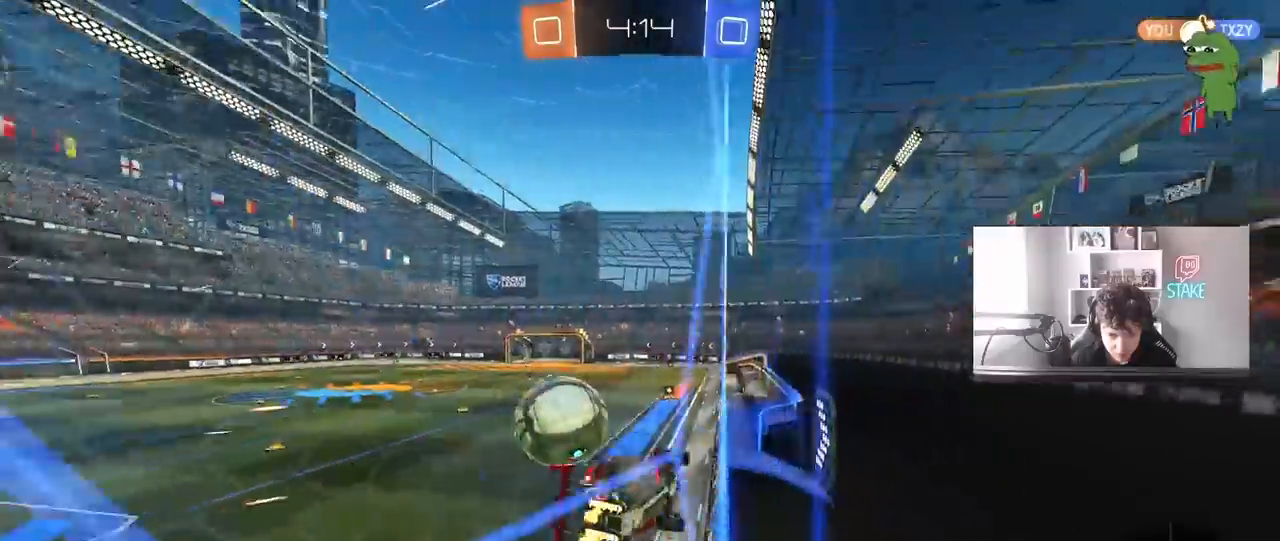
{"keys": ["a", "w"], "mouse": [], "mouse_move": "still", "events": [[100, "a", "up"], [467, "a", "down"]]}
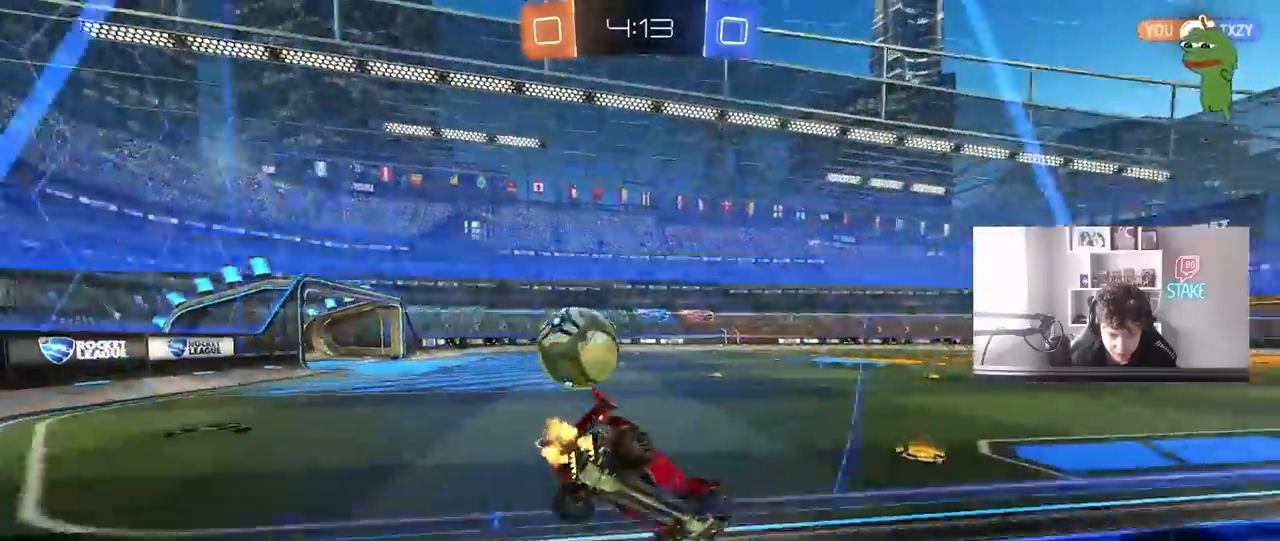
{"keys": ["d"], "mouse": [], "mouse_move": "still", "events": [[67, "w", "up"], [117, "s", "down"], [250, "a", "up"], [250, "s", "up"], [383, "d", "down"]]}
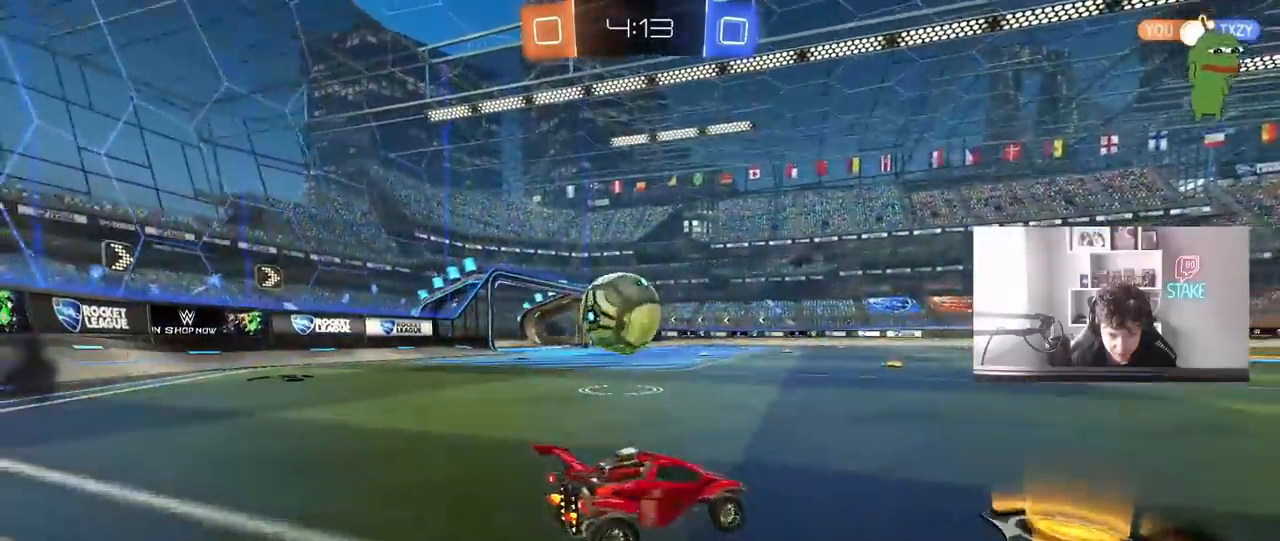
{"keys": ["w"], "mouse": ["left"], "mouse_move": "down-left", "events": [[33, "d", "up"], [33, "w", "down"], [83, "a", "down"], [217, "mouse_left", "down"], [500, "a", "up"]]}
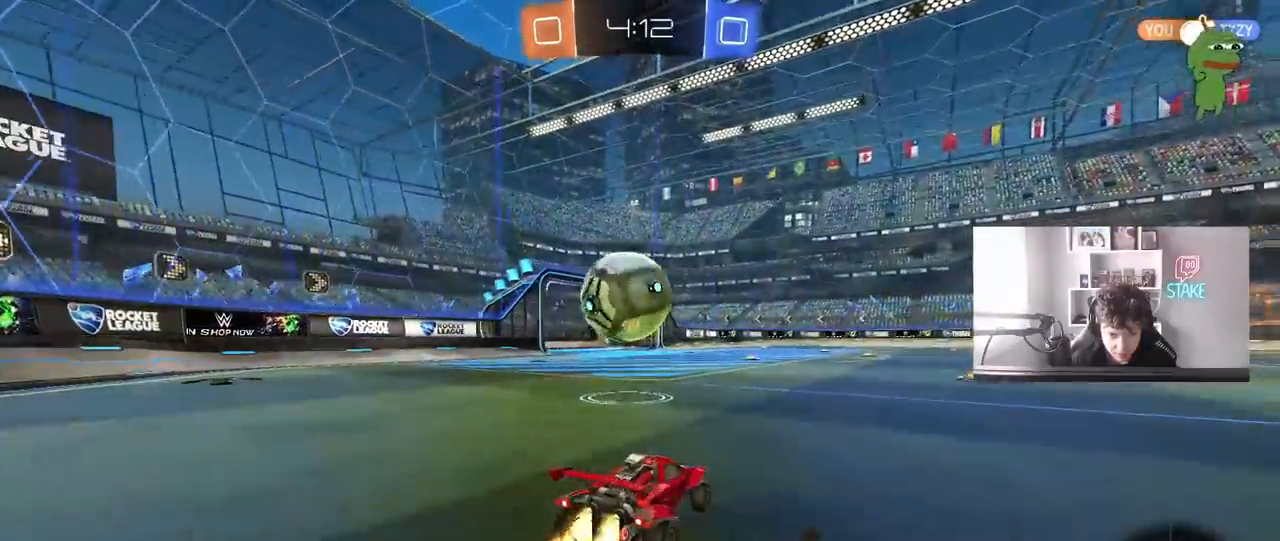
{"keys": ["w"], "mouse": ["left"], "mouse_move": "still", "events": []}
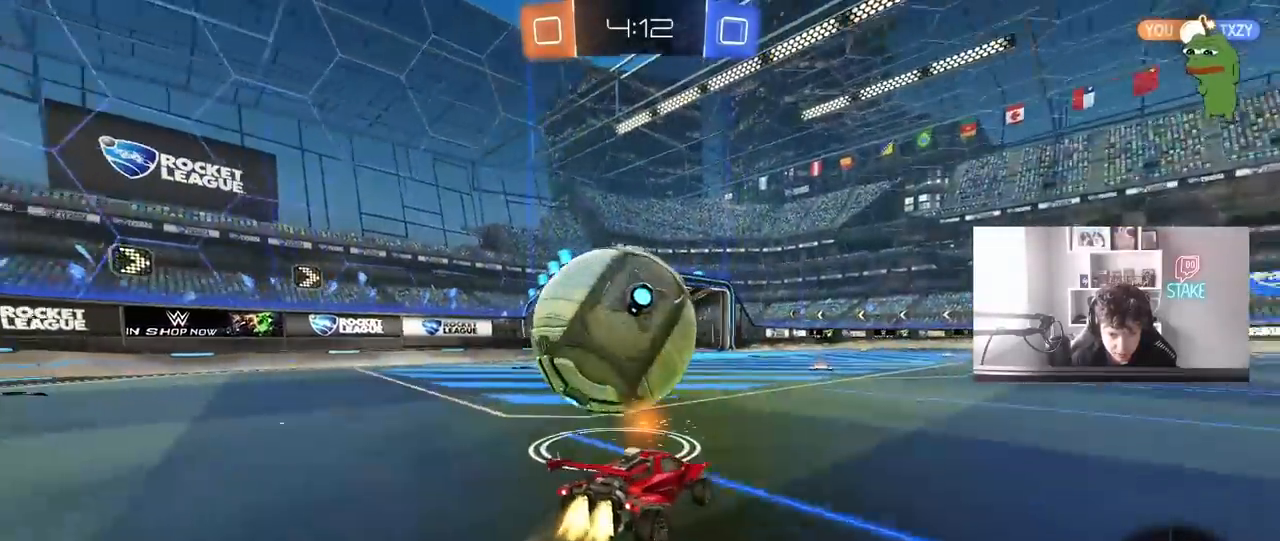
{"keys": ["w"], "mouse": ["left"], "mouse_move": "still", "events": [[300, "a", "down"], [350, "a", "up"]]}
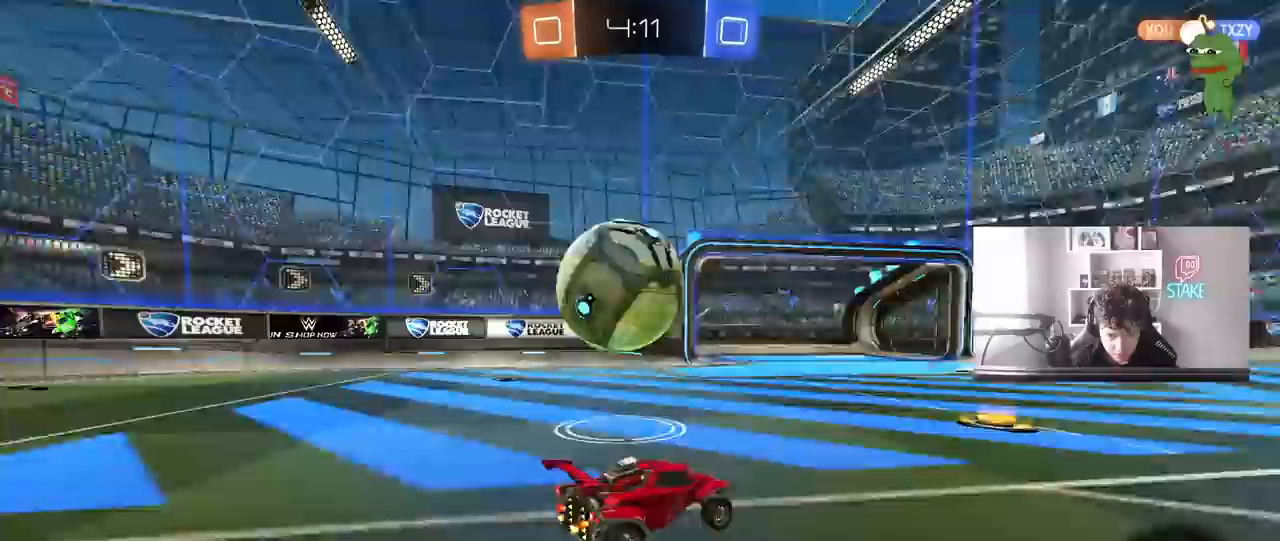
{"keys": ["a", "shift"], "mouse": ["left", "right"], "mouse_move": "still", "events": [[33, "mouse_left", "up"], [133, "a", "down"], [217, "a", "up"], [217, "mouse_left", "down"], [450, "a", "down"], [450, "w", "up"], [500, "mouse_right", "down"], [500, "shift", "down"]]}
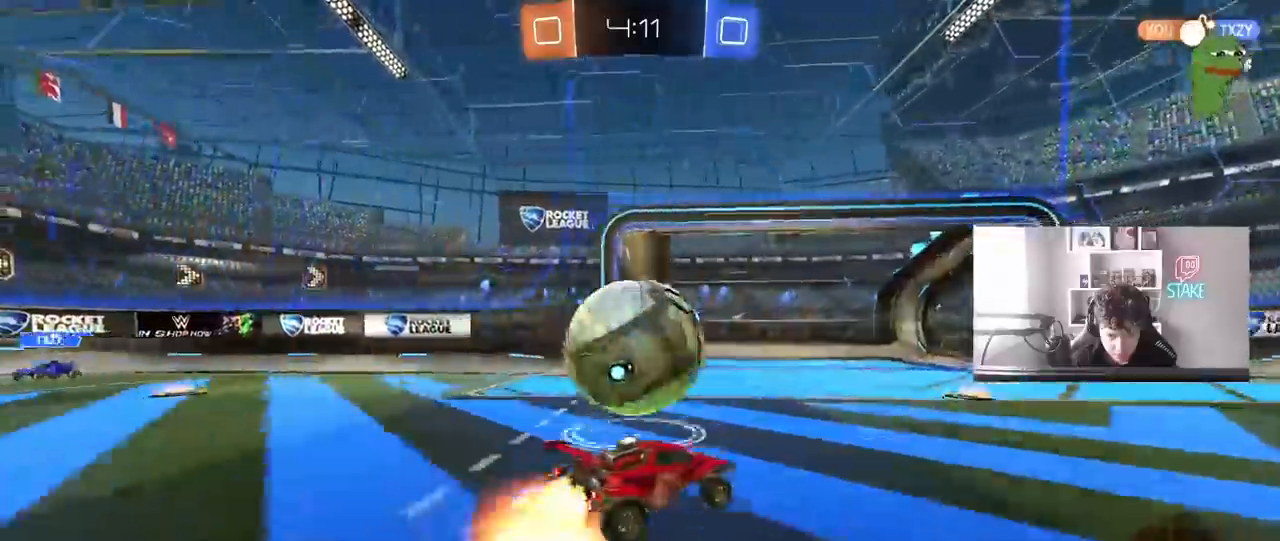
{"keys": ["a", "shift", "space"], "mouse": ["left"], "mouse_move": "still", "events": [[50, "space", "down"], [100, "mouse_right", "up"], [133, "mouse_right", "down"], [183, "space", "up"], [383, "mouse_right", "up"], [467, "space", "down"]]}
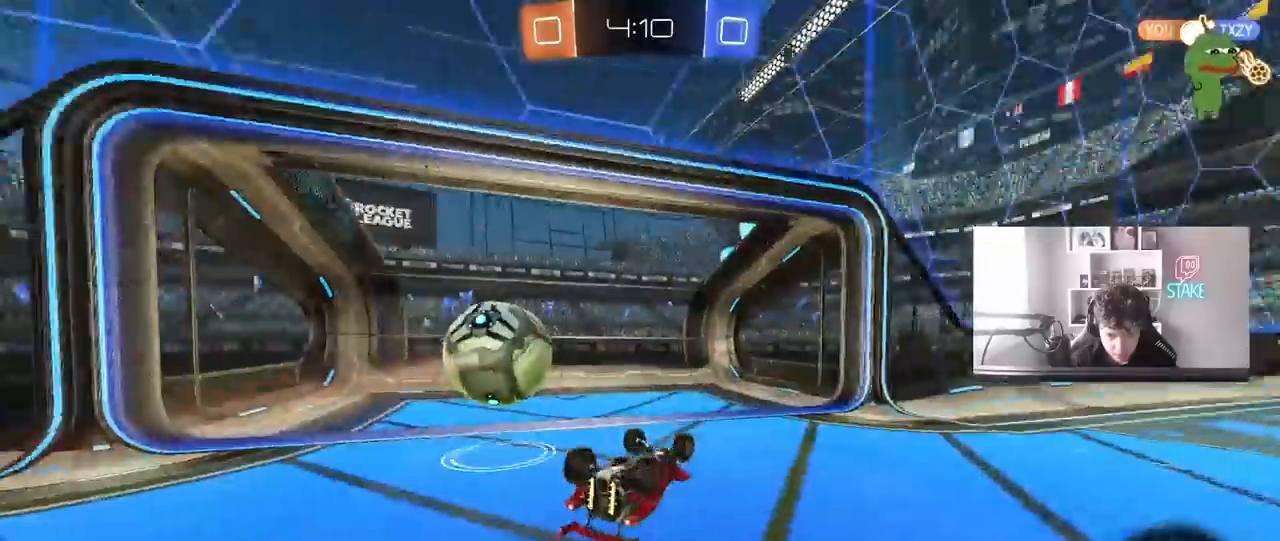
{"keys": ["space"], "mouse": [], "mouse_move": "up", "events": [[67, "space", "up"], [117, "mouse_left", "up"], [250, "shift", "up"], [350, "a", "up"], [383, "space", "down"]]}
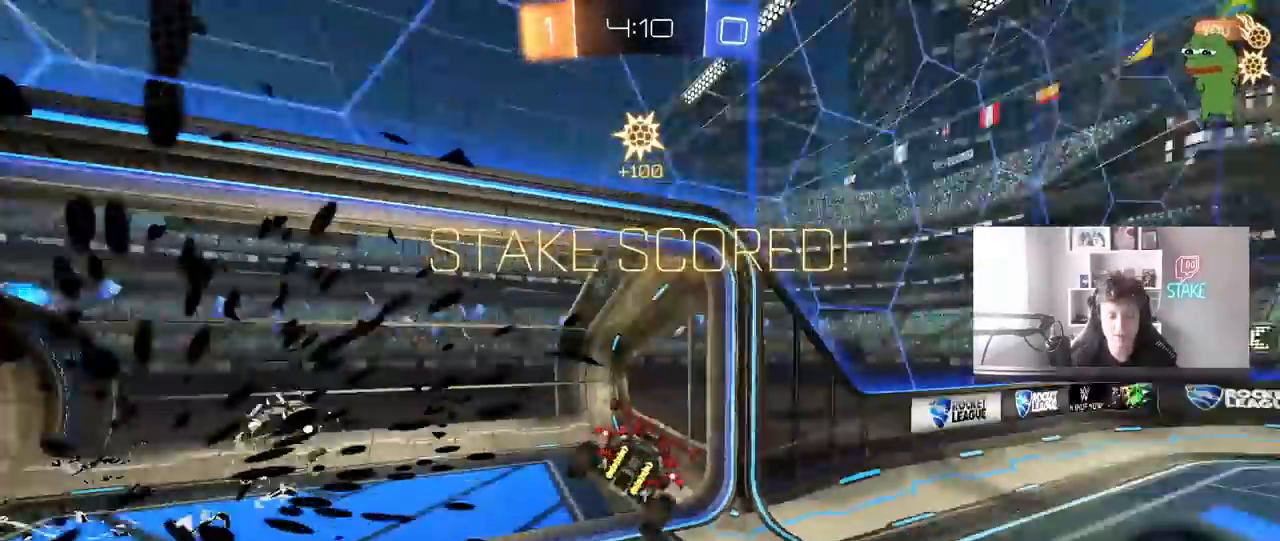
{"keys": ["space", "tab", "w"], "mouse": [], "mouse_move": "up", "events": [[83, "space", "up"], [133, "tab", "down"], [367, "space", "down"], [400, "w", "down"]]}
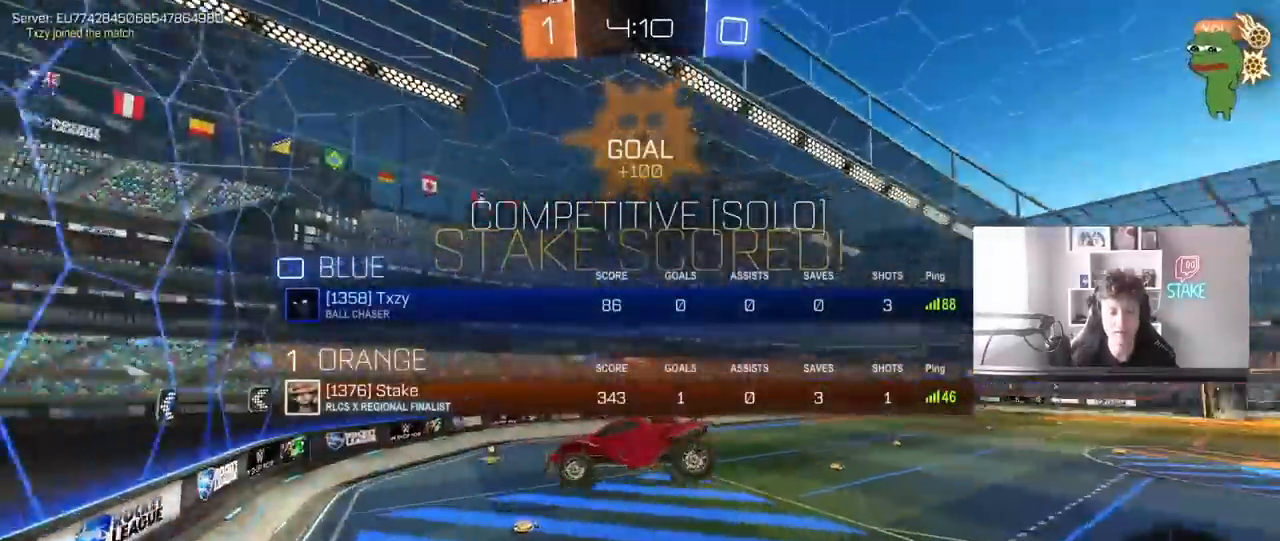
{"keys": ["d", "w"], "mouse": [], "mouse_move": "still", "events": [[50, "space", "up"], [100, "tab", "up"], [467, "d", "down"]]}
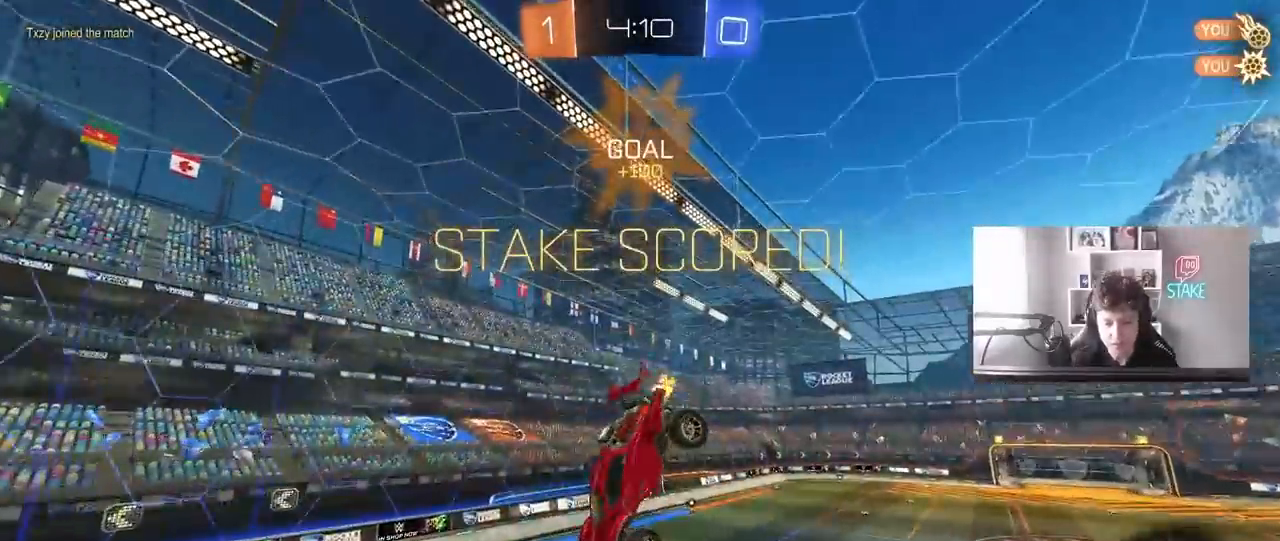
{"keys": ["q"], "mouse": ["left"], "mouse_move": "still", "events": [[17, "w", "up"], [117, "d", "up"], [117, "mouse_left", "down"], [150, "q", "down"], [200, "d", "down"], [250, "s", "down"], [300, "d", "up"], [433, "s", "up"]]}
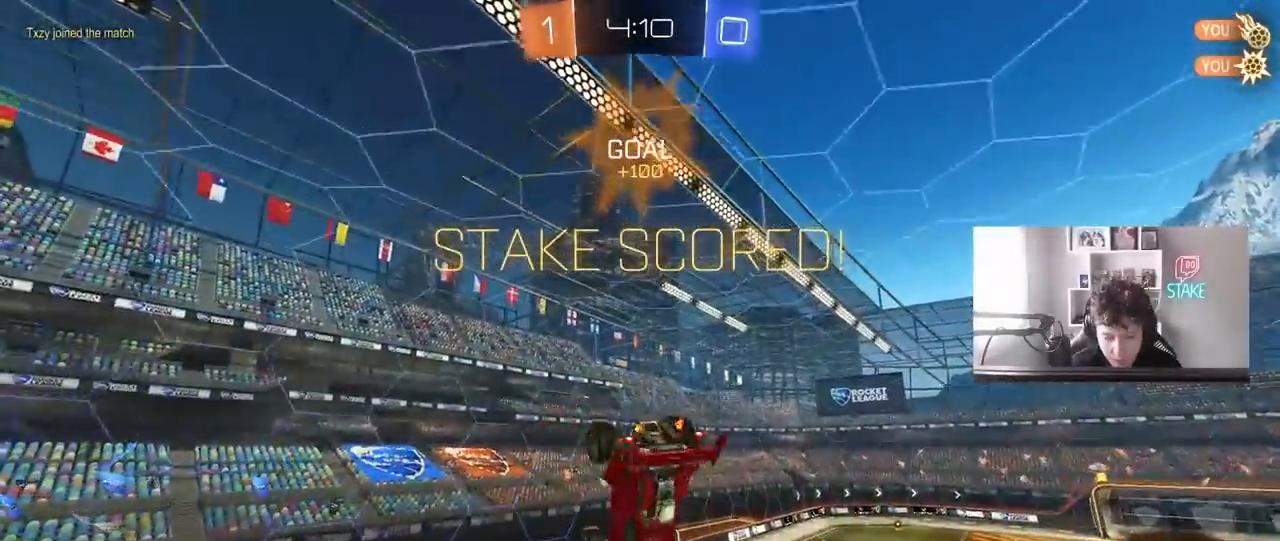
{"keys": [], "mouse": [], "mouse_move": "still", "events": [[33, "mouse_left", "up"], [217, "q", "up"]]}
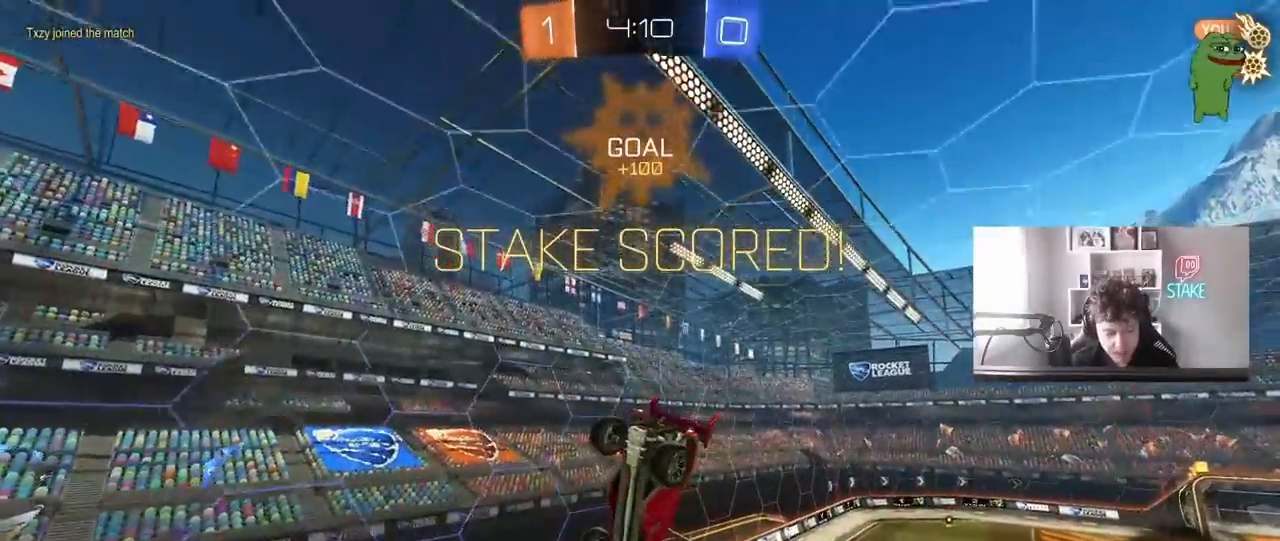
{"keys": ["a", "s"], "mouse": [], "mouse_move": "still", "events": [[383, "a", "down"], [383, "s", "down"]]}
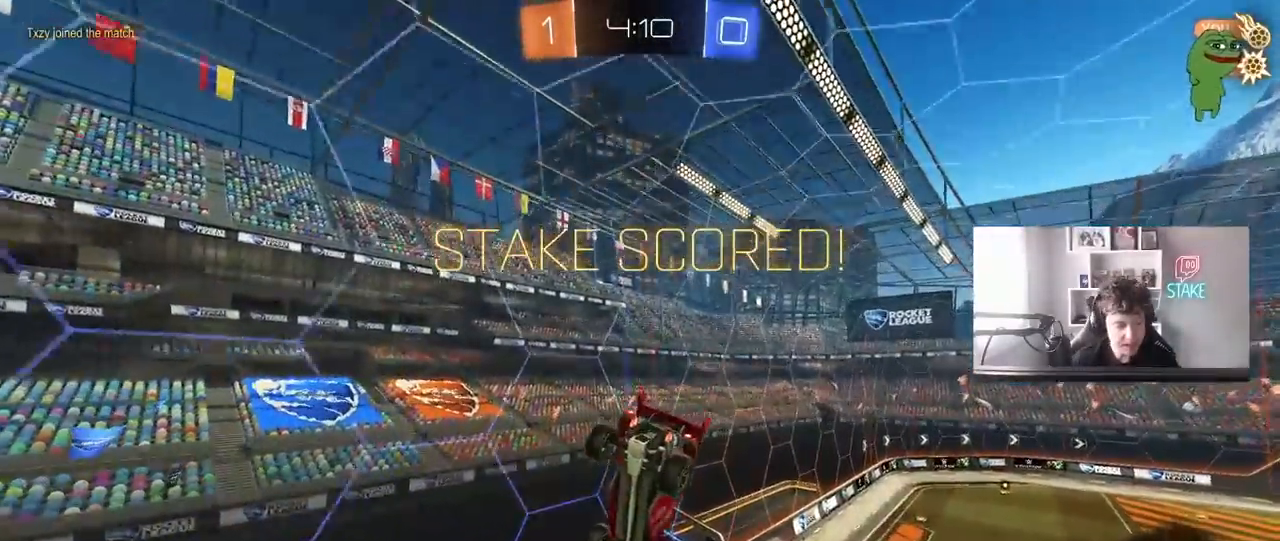
{"keys": [], "mouse": [], "mouse_move": "still", "events": [[17, "a", "up"], [67, "d", "down"], [67, "s", "up"], [117, "shift", "down"], [200, "d", "up"], [250, "shift", "up"]]}
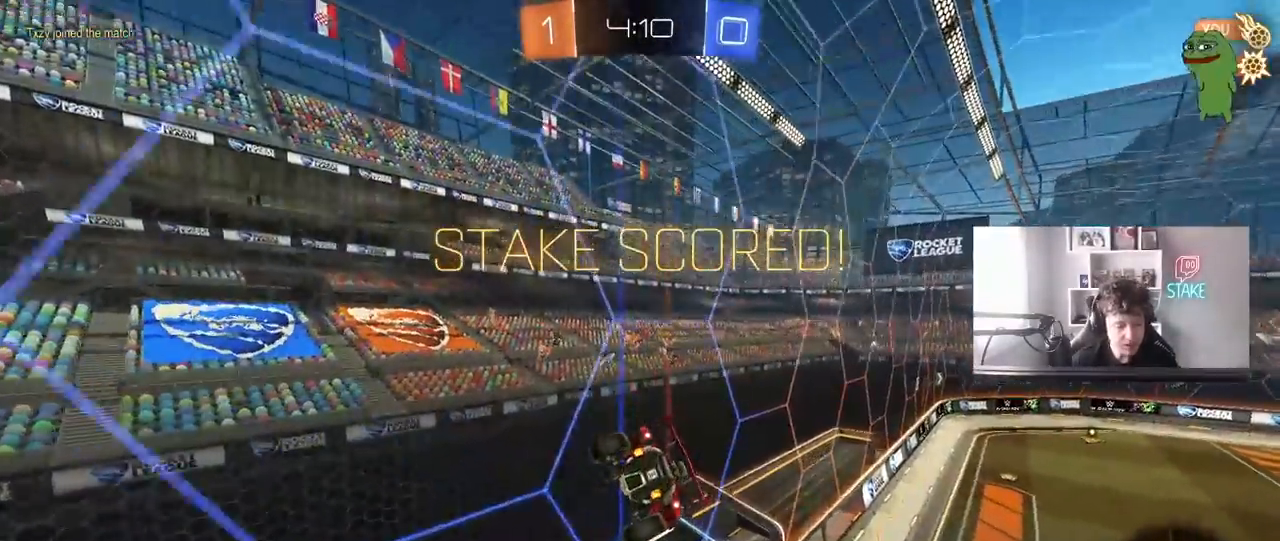
{"keys": [], "mouse": [], "mouse_move": "still", "events": []}
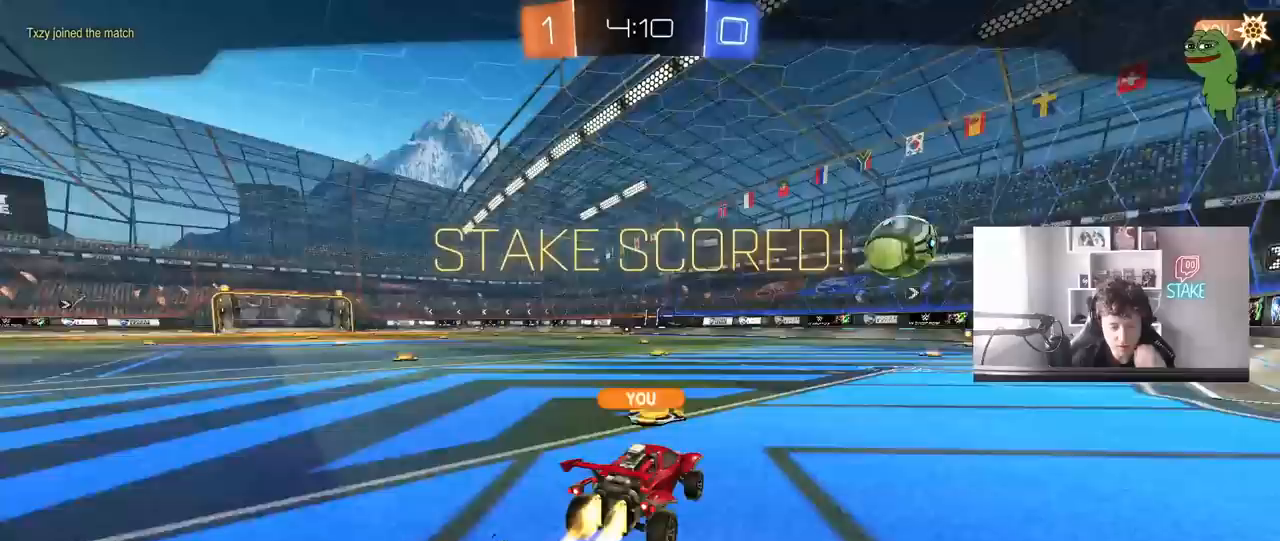
{"keys": [], "mouse": [], "mouse_move": "still", "events": []}
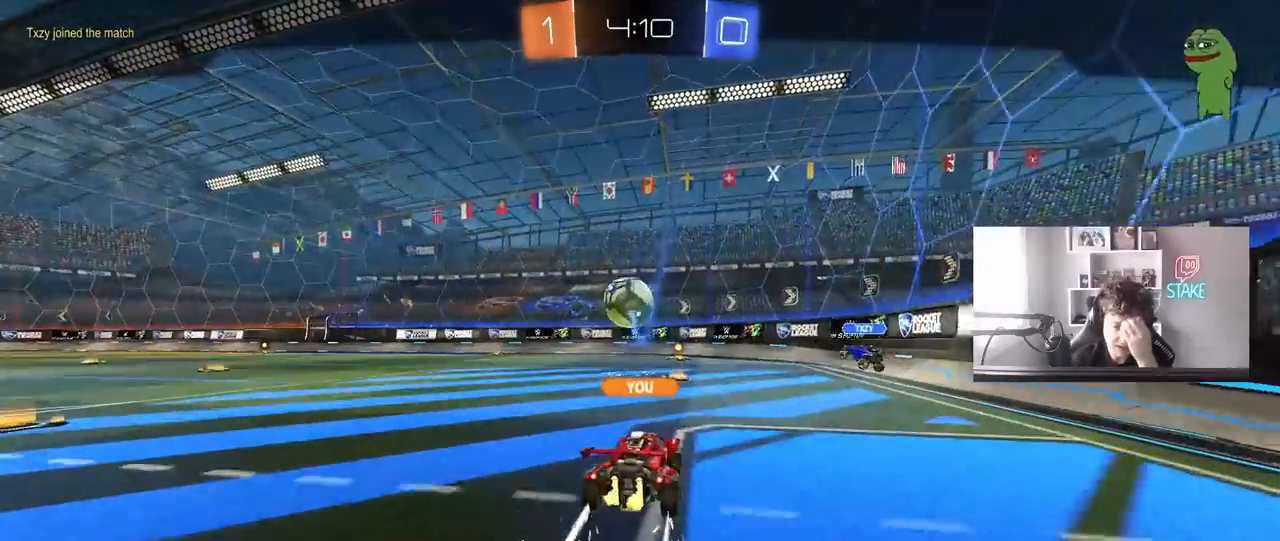
{"keys": [], "mouse": [], "mouse_move": "still", "events": []}
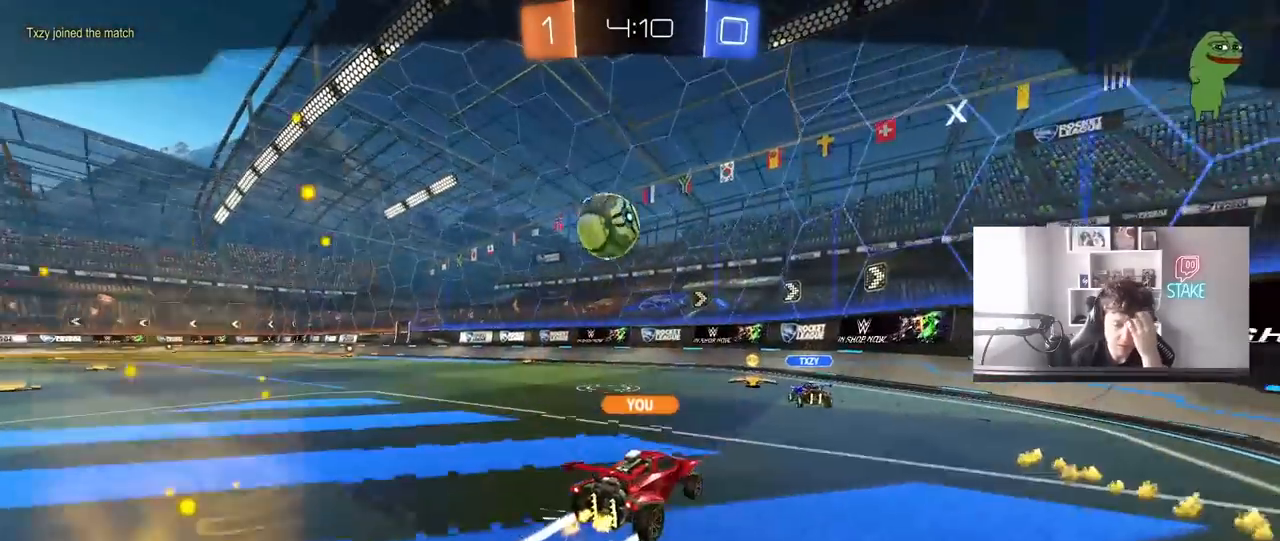
{"keys": [], "mouse": [], "mouse_move": "down", "events": [[33, "mouse_right", "down"], [217, "mouse_right", "up"], [367, "mouse_right", "down"], [500, "mouse_right", "up"]]}